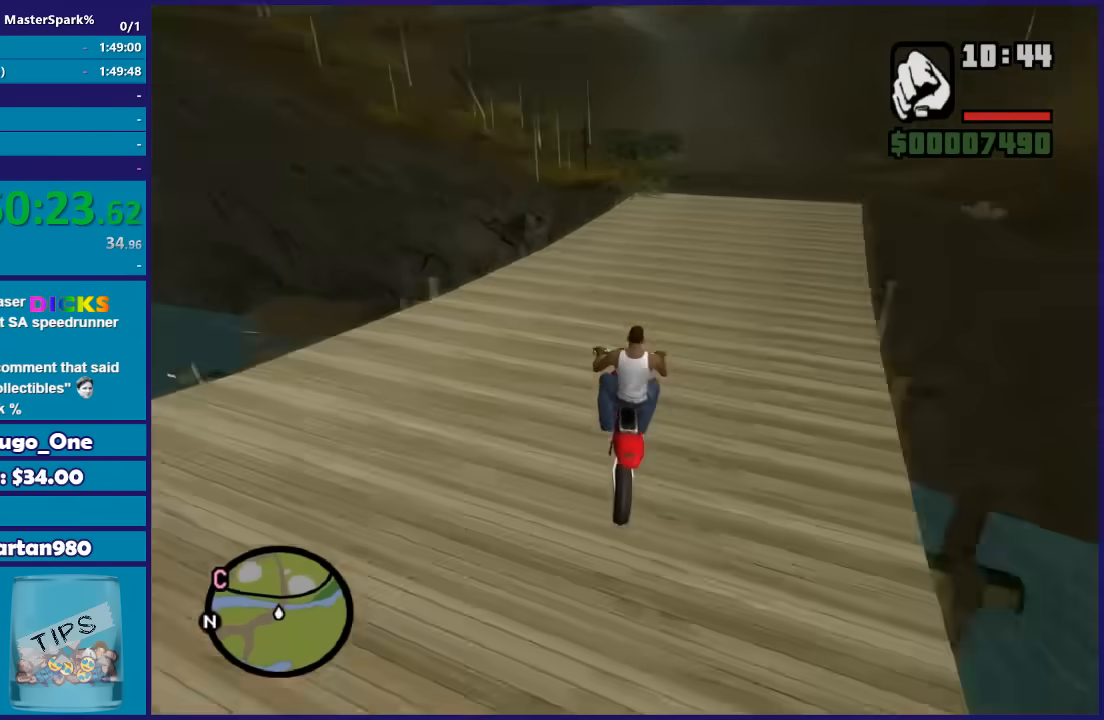
Gameplay with a controller (Xbox layout); each line is a JSON object with the inputs held at the frame after it. "events" lists button and stick changes between this image and that frame as [ms after this image, input, new state], when the widget could be followed in between. This document gives stick clicks only as held states, not as events.
{"buttons": ["R2"], "left_stick": "right", "right_stick": "down", "events": [[234, "left_stick", "center"], [334, "left_stick", "right"]]}
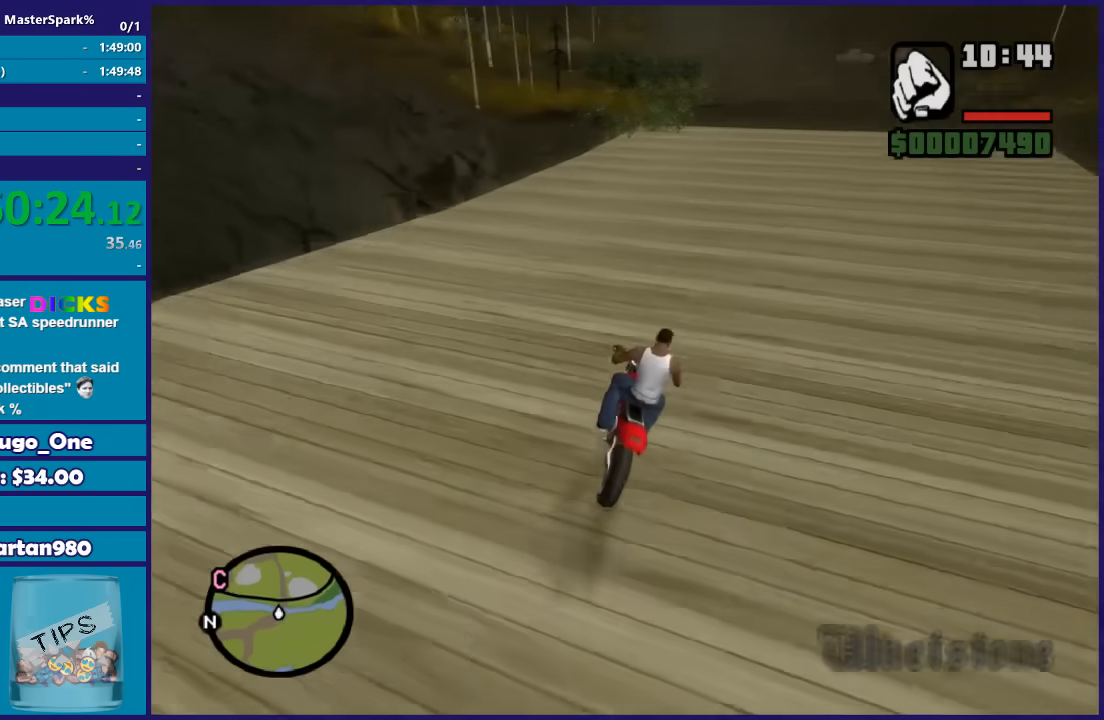
{"buttons": ["R2"], "left_stick": "center", "right_stick": "down", "events": [[500, "left_stick", "center"]]}
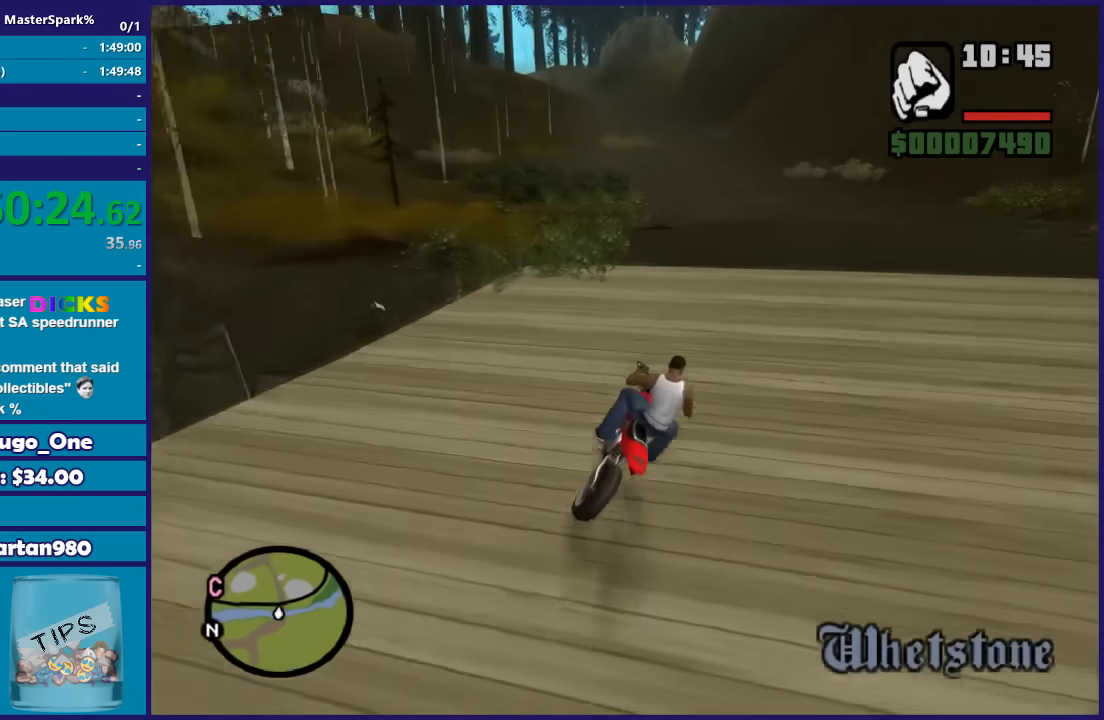
{"buttons": ["R2"], "left_stick": "center", "right_stick": "down-left", "events": [[434, "right_stick", "down-left"]]}
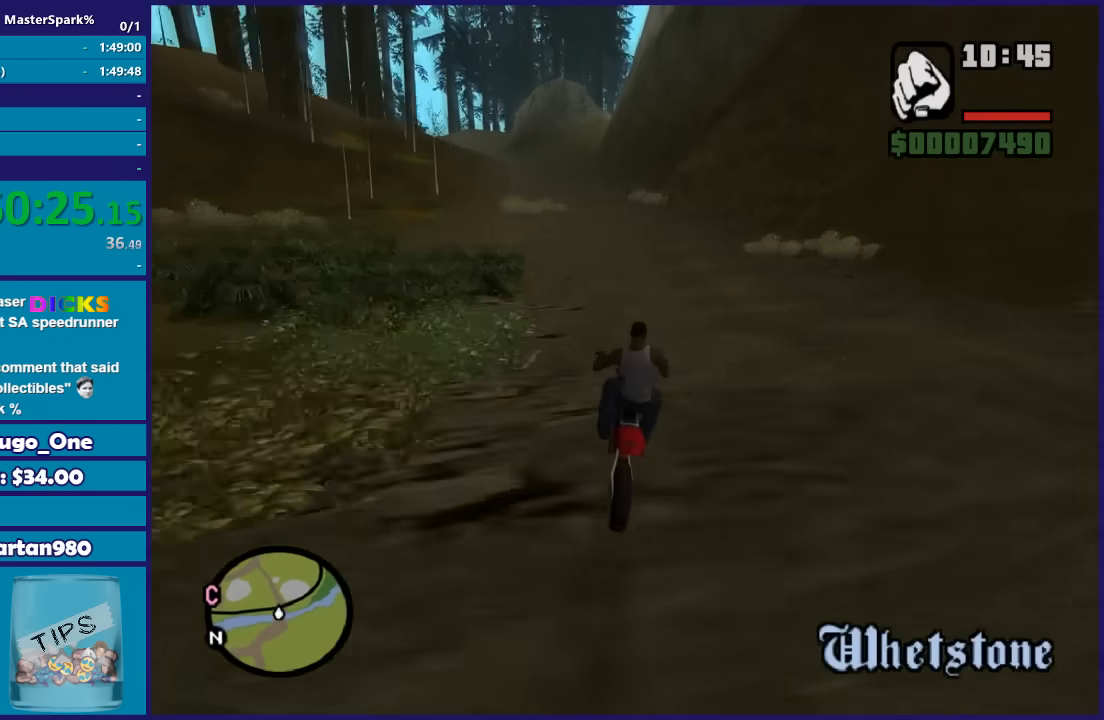
{"buttons": ["R2"], "left_stick": "center", "right_stick": "down-left", "events": [[266, "left_stick", "up-left"], [400, "left_stick", "center"]]}
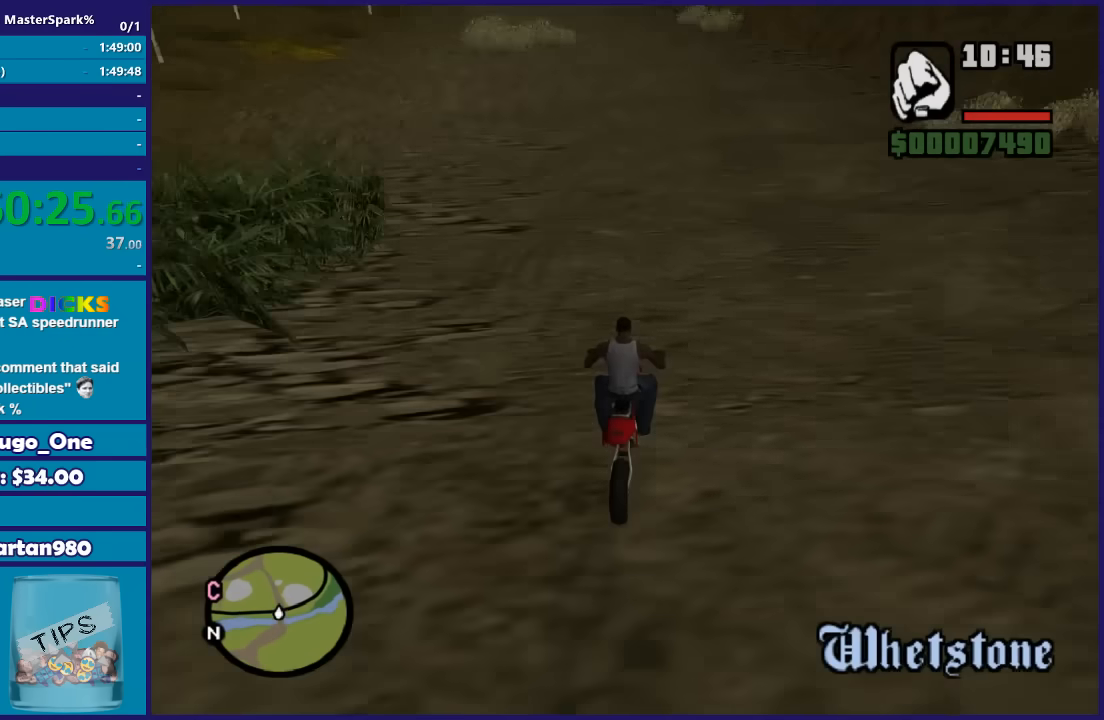
{"buttons": ["R2"], "left_stick": "up", "right_stick": "down-left", "events": [[100, "left_stick", "up-left"], [200, "left_stick", "up"]]}
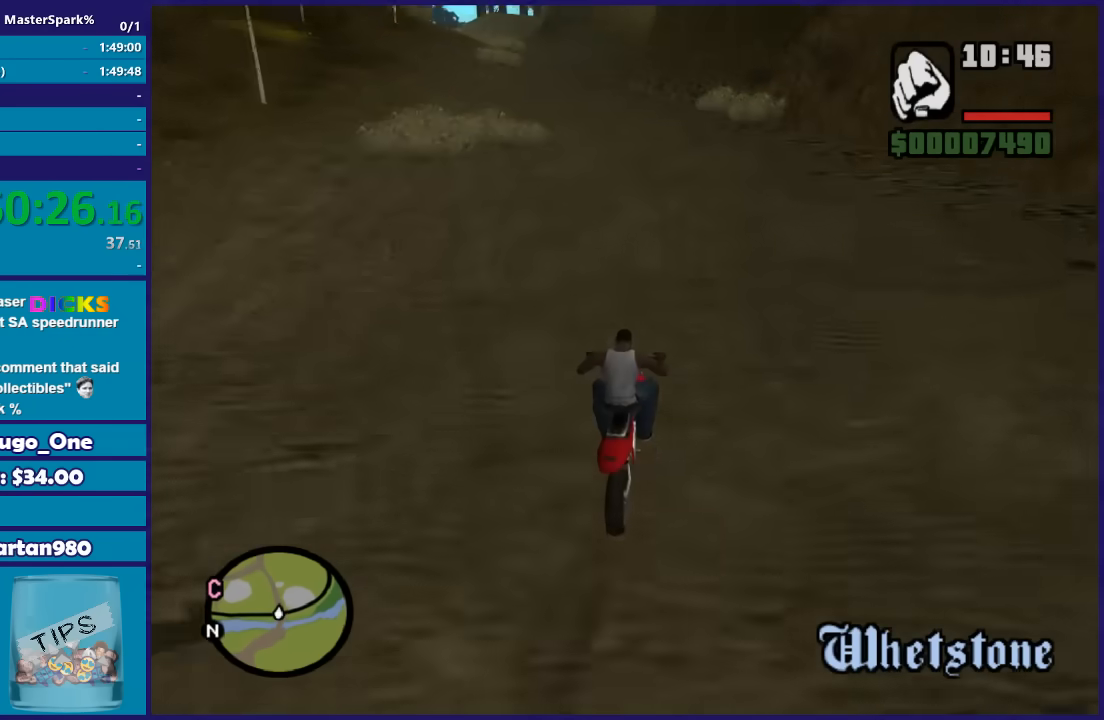
{"buttons": ["R2"], "left_stick": "up-left", "right_stick": "down-left", "events": [[33, "left_stick", "up-left"], [400, "left_stick", "center"], [500, "left_stick", "up-left"]]}
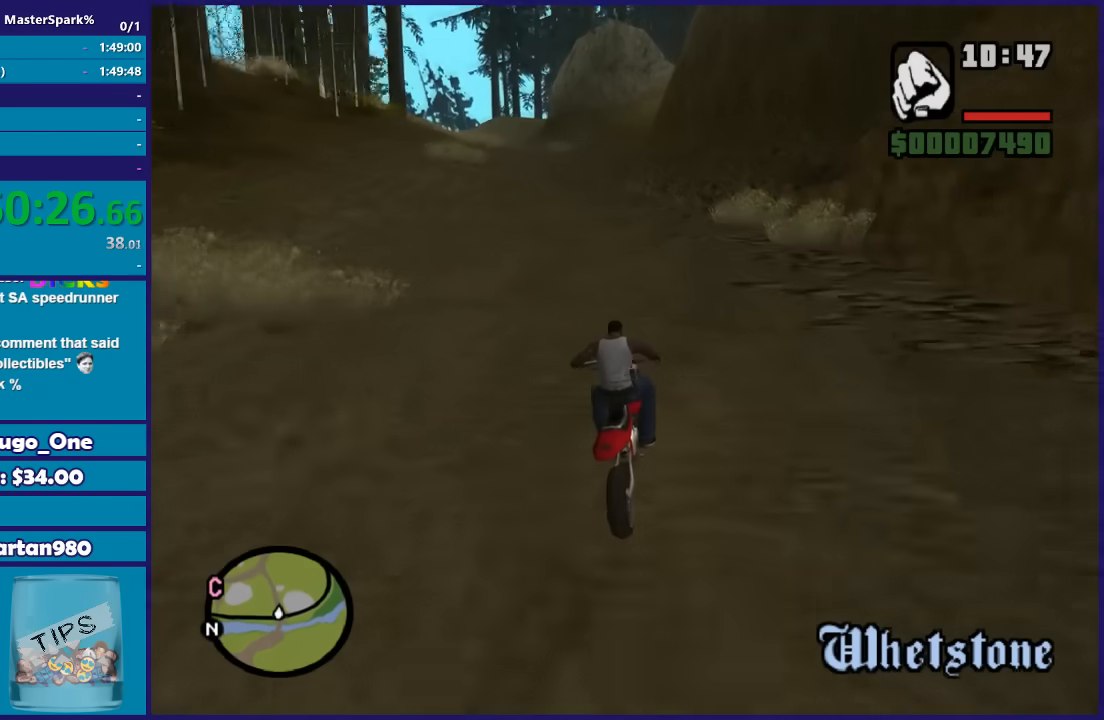
{"buttons": ["R2"], "left_stick": "up-left", "right_stick": "down-left", "events": [[100, "left_stick", "left"], [400, "left_stick", "center"], [501, "left_stick", "up-left"]]}
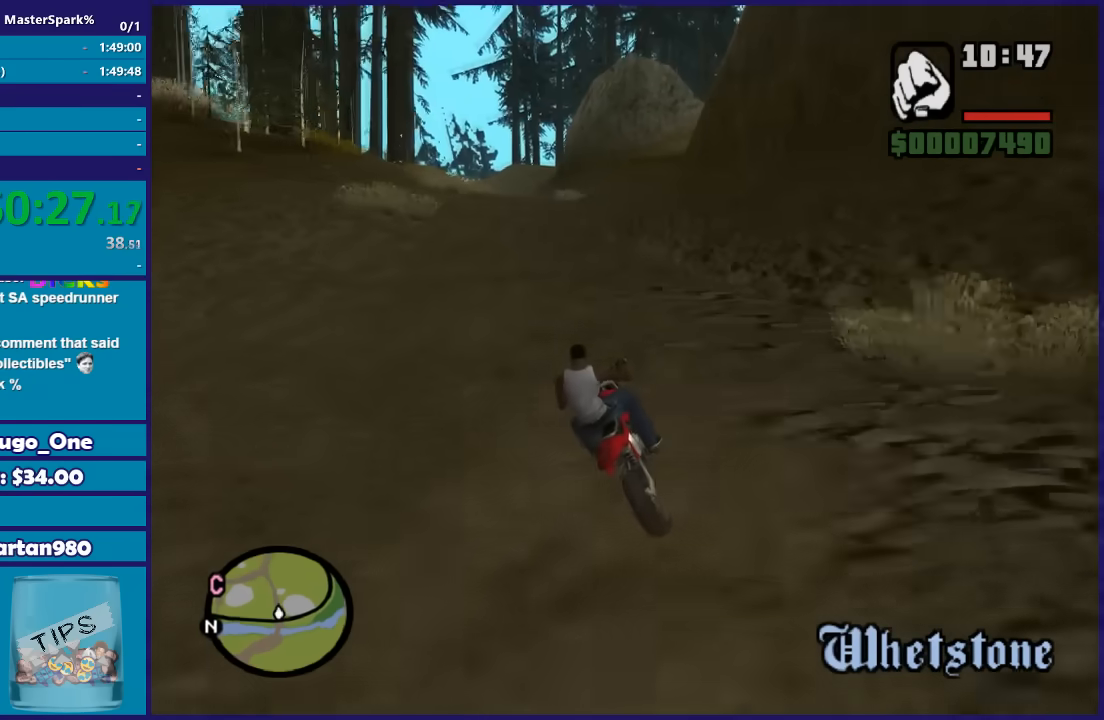
{"buttons": ["R2"], "left_stick": "up-left", "right_stick": "down-left", "events": [[333, "left_stick", "up-right"], [400, "left_stick", "up-left"]]}
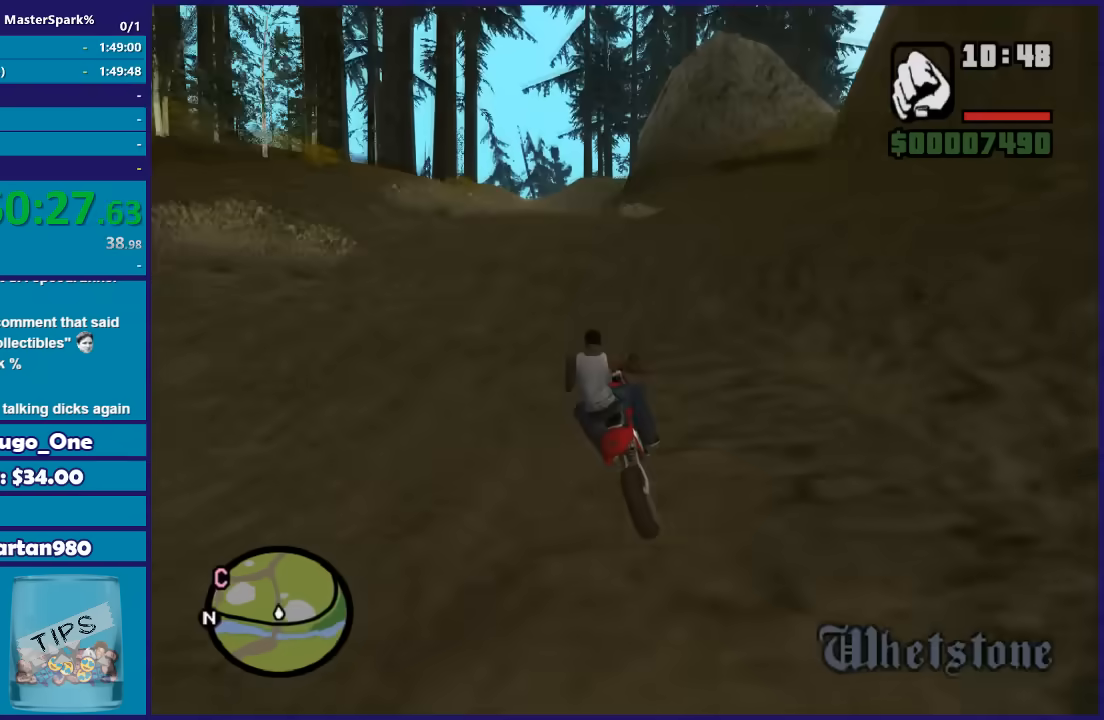
{"buttons": ["R2"], "left_stick": "up-left", "right_stick": "down-left", "events": []}
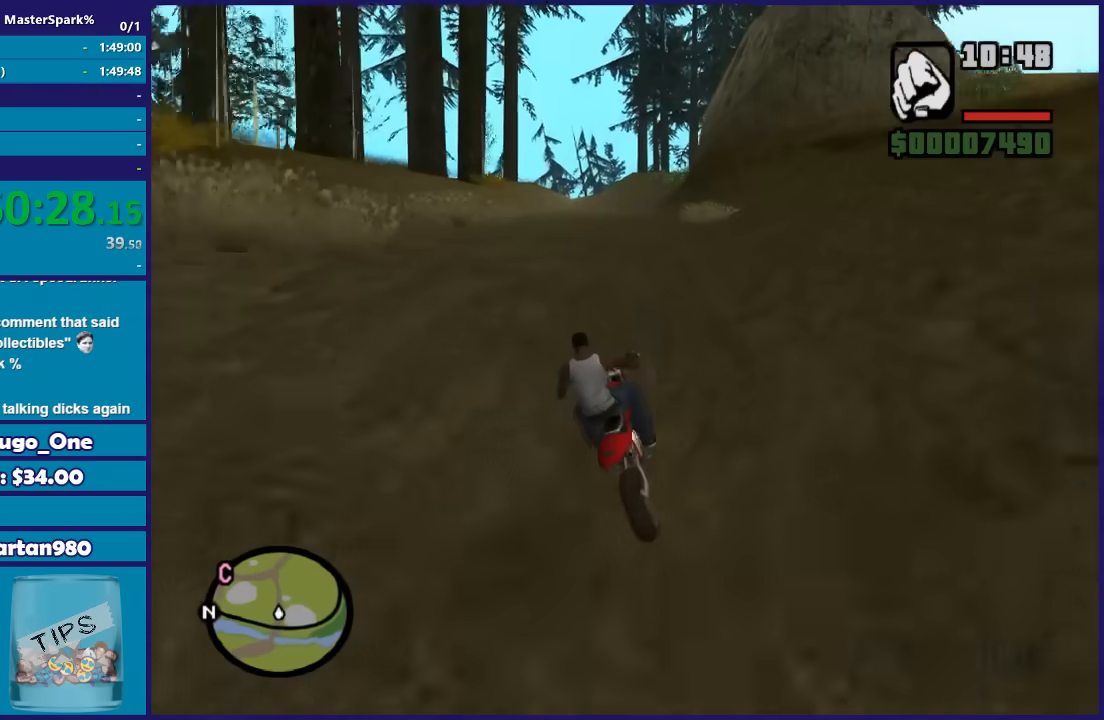
{"buttons": ["R2"], "left_stick": "center", "right_stick": "down-left", "events": [[367, "left_stick", "center"]]}